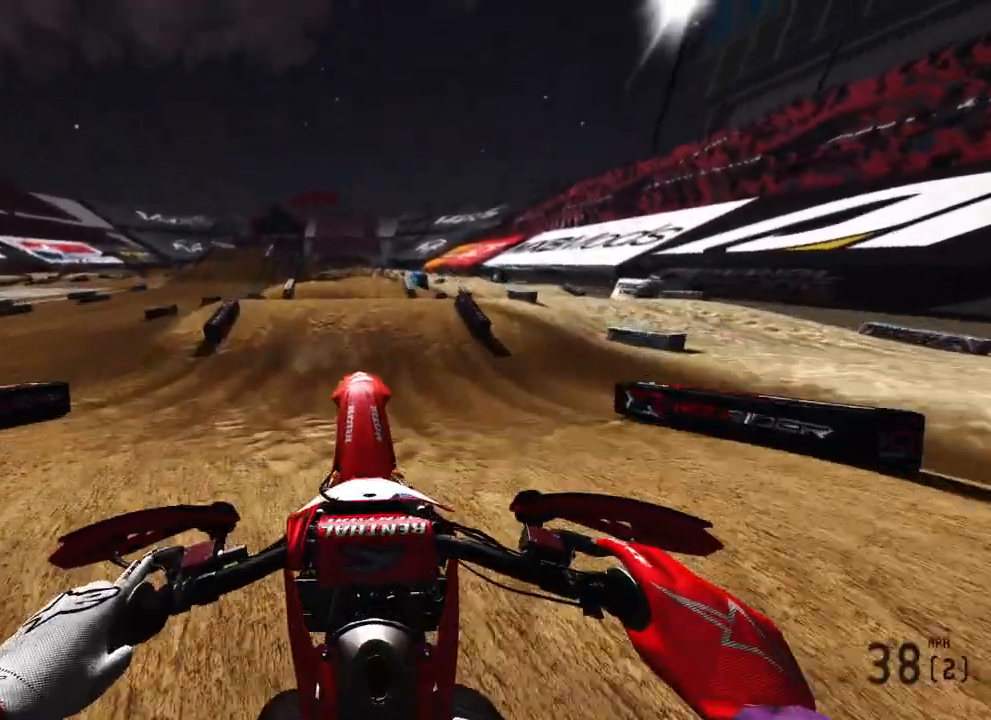
Gameplay with a controller (PlayStation layout); each line is a JSON object with the inputs held at the frame after it. "events" lists button and stick changes between this image and that frame as [ms after this image, input, new state], when the widget could be followed in between.
{"buttons": ["R2"], "left_stick": "center", "right_stick": "up", "events": [[67, "R3", "up"]]}
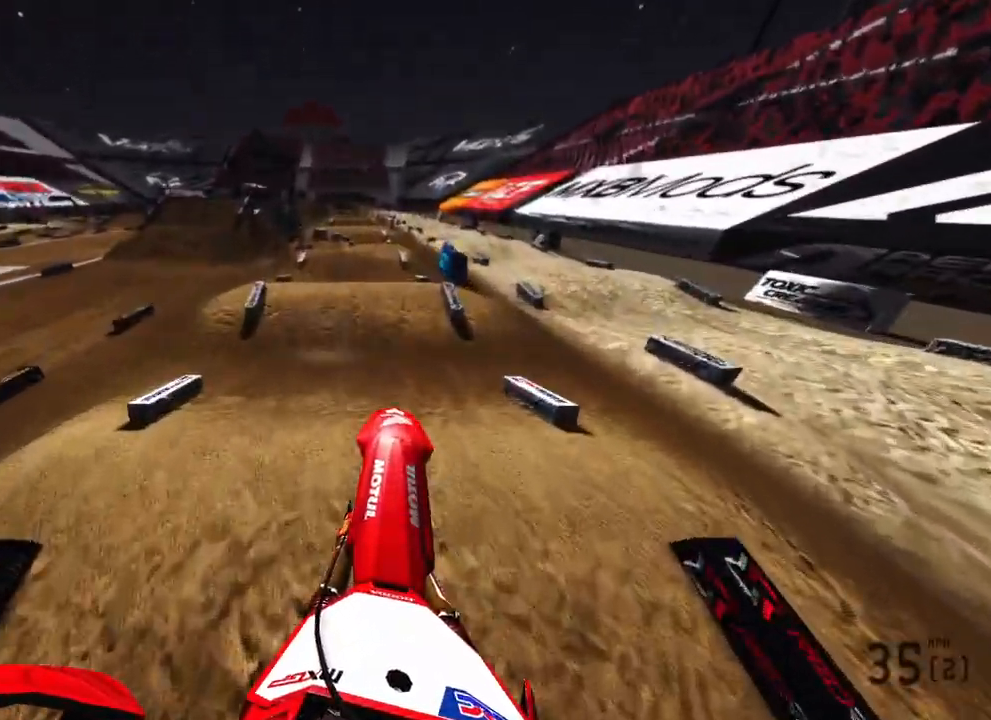
{"buttons": ["R2"], "left_stick": "center", "right_stick": "center", "events": [[450, "right_stick", "center"]]}
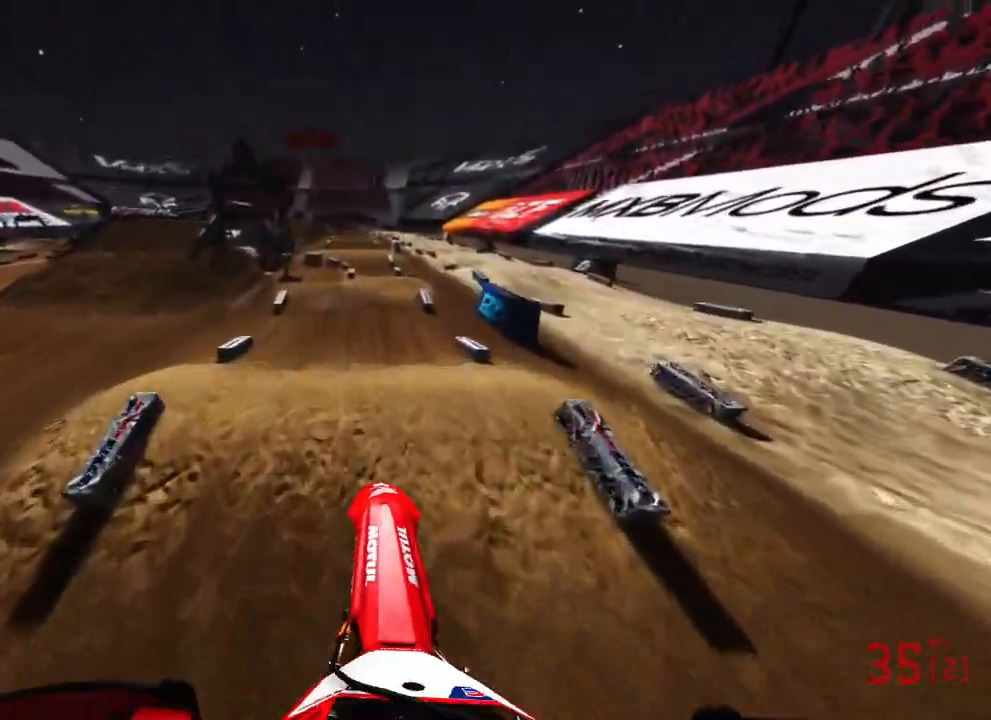
{"buttons": ["R2"], "left_stick": "up", "right_stick": "down-left", "events": [[100, "right_stick", "down-left"], [167, "left_stick", "up"], [183, "R3", "down"], [350, "R3", "up"]]}
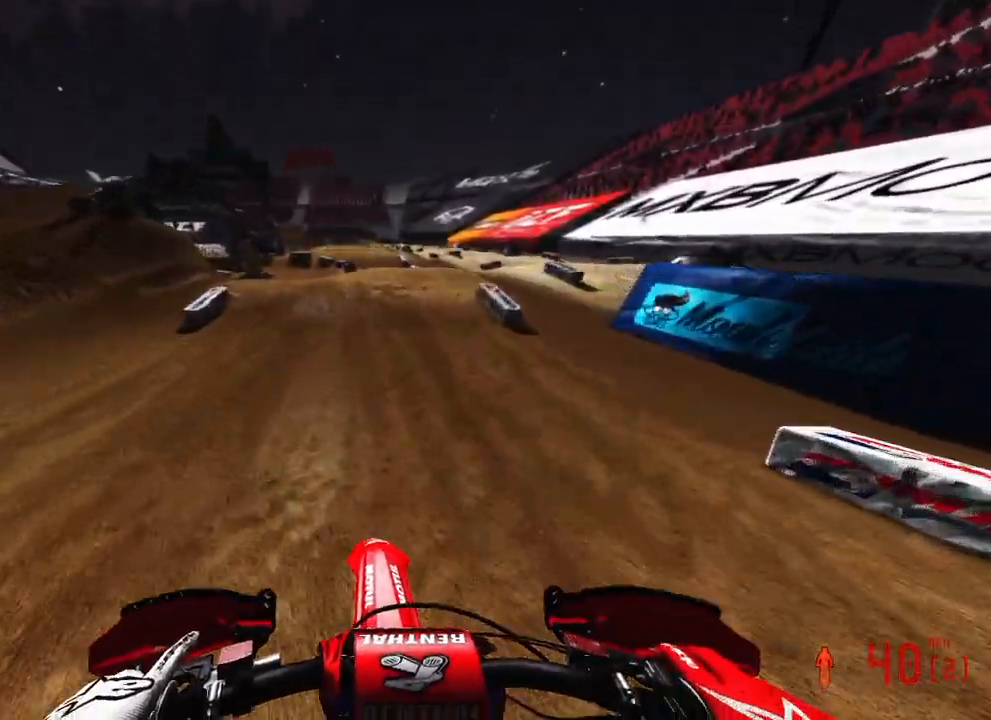
{"buttons": [], "left_stick": "up-left", "right_stick": "center", "events": [[100, "R2", "up"], [217, "L2", "down"], [233, "right_stick", "center"], [333, "L2", "up"], [417, "left_stick", "up-left"]]}
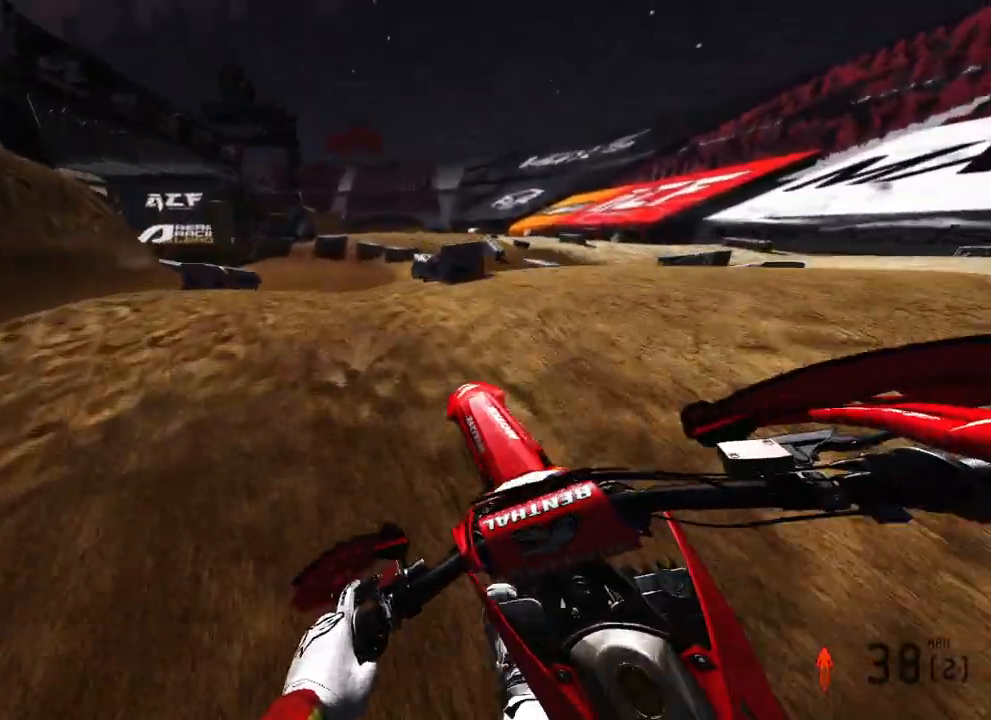
{"buttons": ["R2"], "left_stick": "up", "right_stick": "up", "events": [[150, "R2", "down"], [167, "right_stick", "up"], [283, "left_stick", "up"]]}
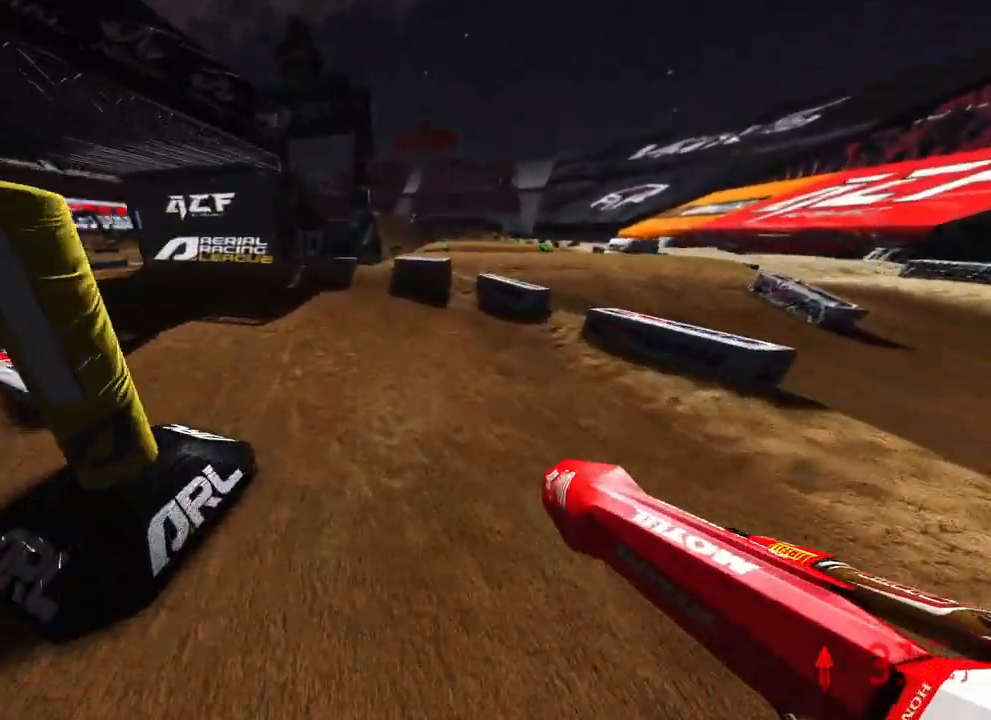
{"buttons": ["R2"], "left_stick": "up-left", "right_stick": "right", "events": [[50, "left_stick", "up-left"], [167, "right_stick", "up-right"], [233, "R2", "up"], [283, "right_stick", "right"], [383, "R2", "down"]]}
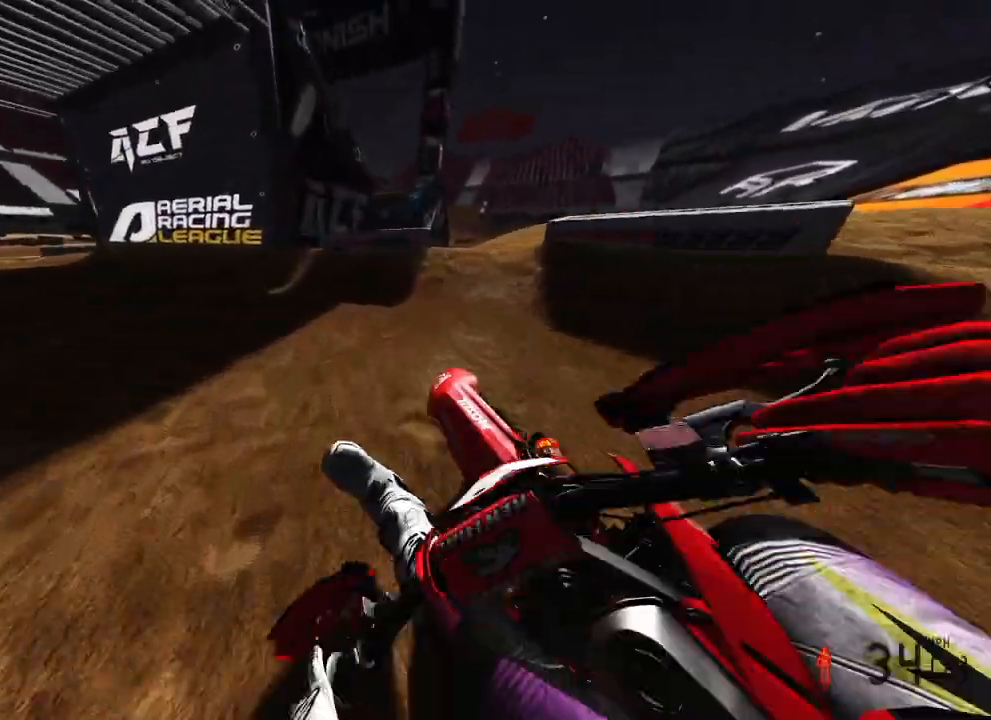
{"buttons": ["R2"], "left_stick": "up-left", "right_stick": "right", "events": [[83, "R2", "up"], [150, "R2", "down"]]}
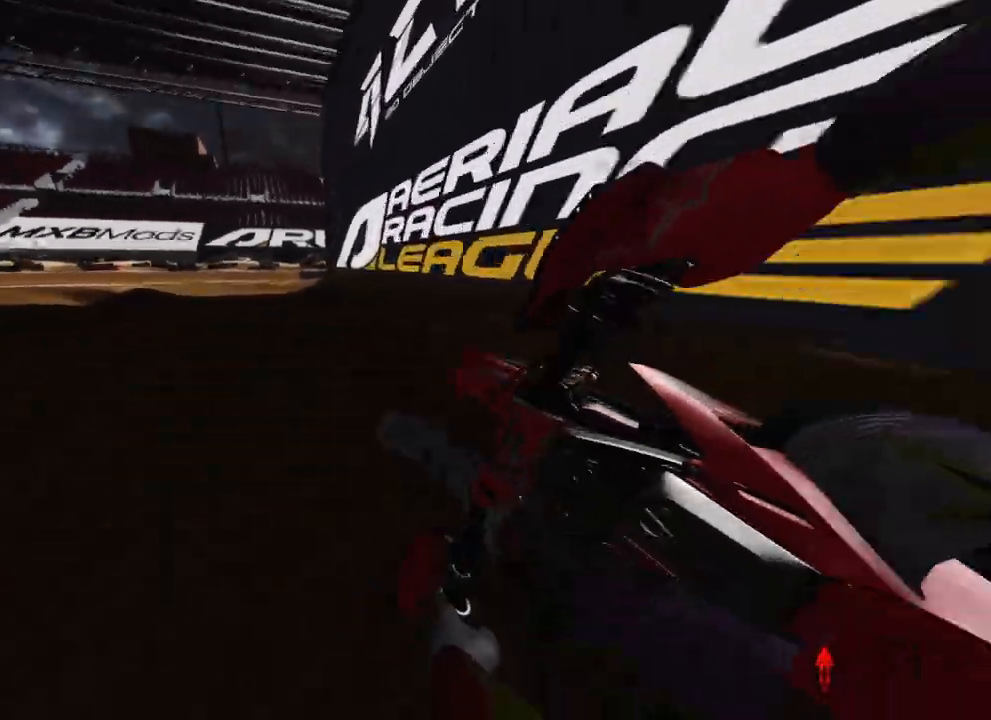
{"buttons": ["R2"], "left_stick": "up-left", "right_stick": "right", "events": []}
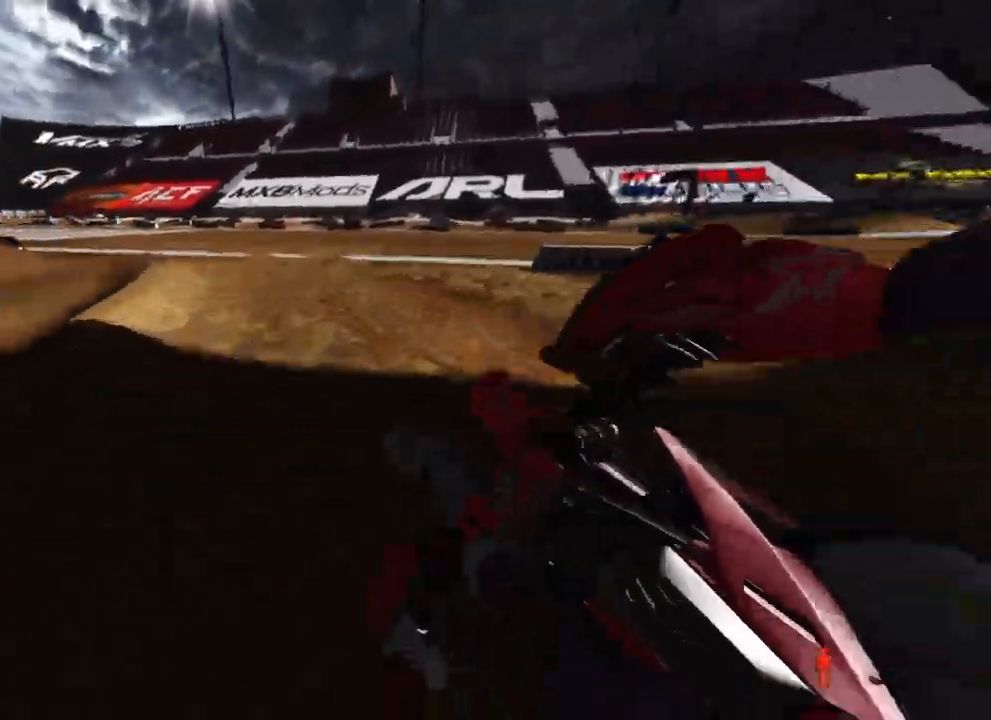
{"buttons": ["R2"], "left_stick": "up-left", "right_stick": "right", "events": []}
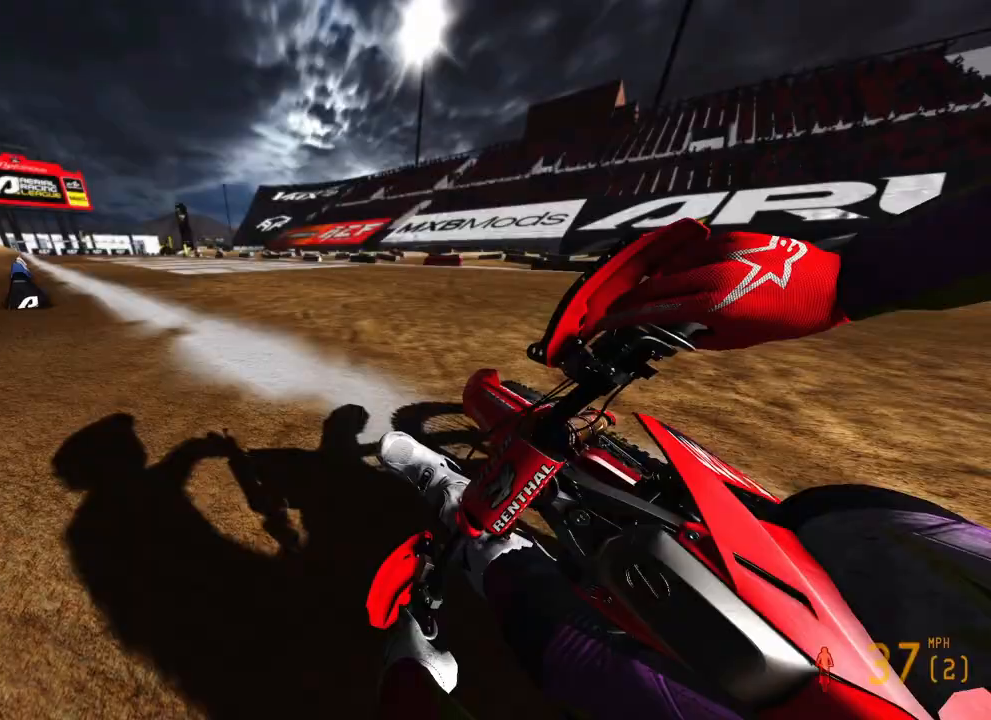
{"buttons": ["R2"], "left_stick": "up-left", "right_stick": "right", "events": []}
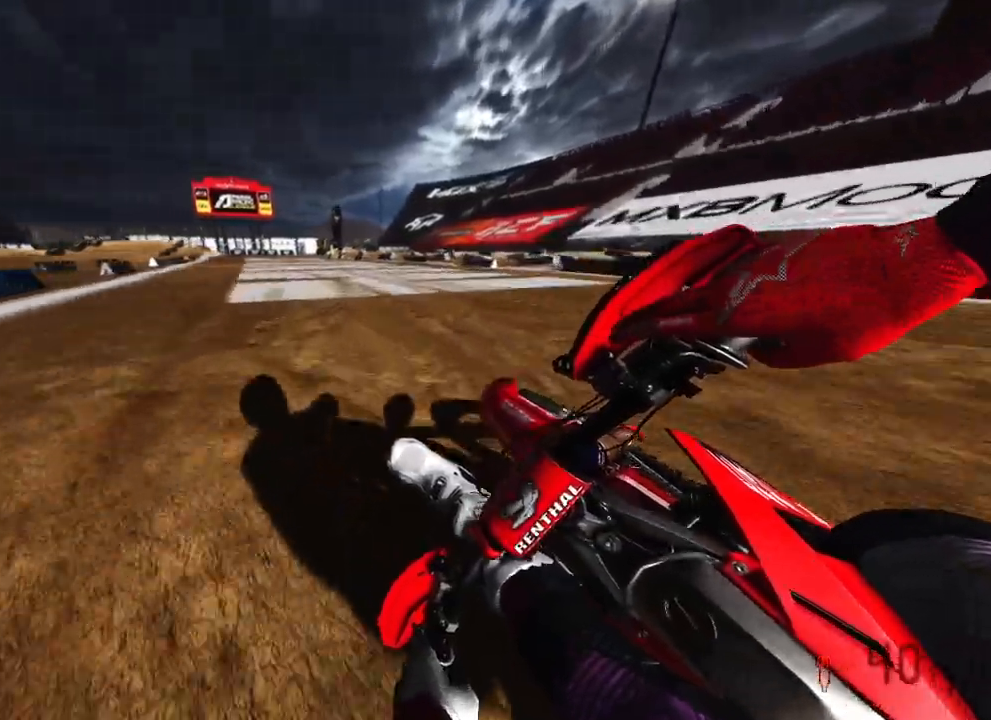
{"buttons": ["R2", "R3"], "left_stick": "up", "right_stick": "up-right", "events": [[350, "right_stick", "up-right"], [400, "left_stick", "up"], [450, "R3", "down"]]}
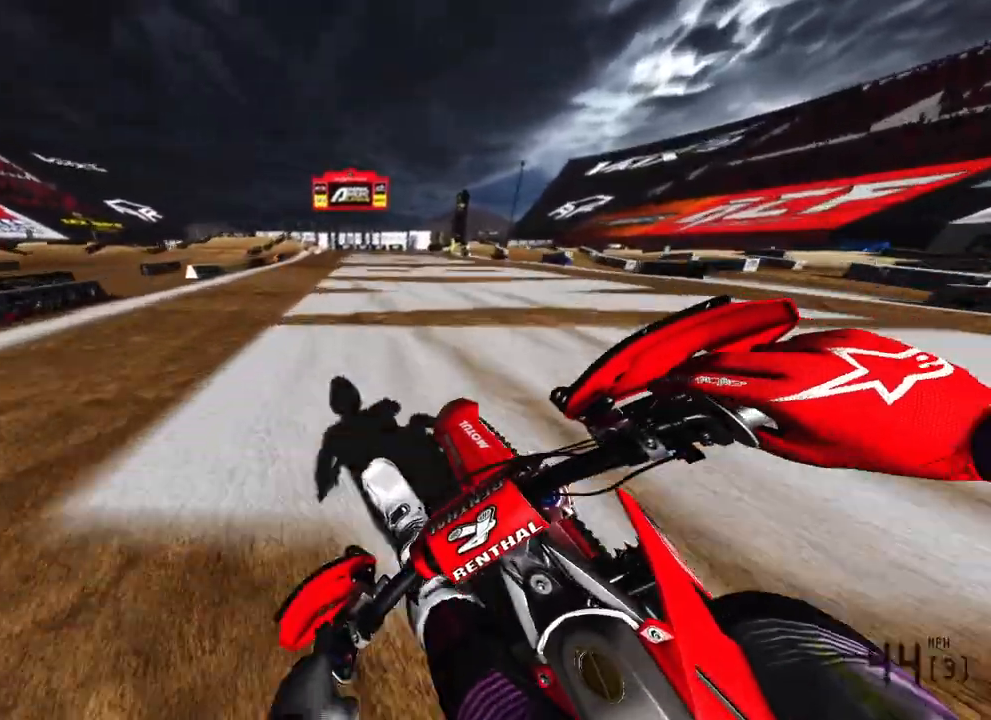
{"buttons": ["R2"], "left_stick": "up", "right_stick": "center", "events": [[83, "R3", "up"], [233, "right_stick", "center"]]}
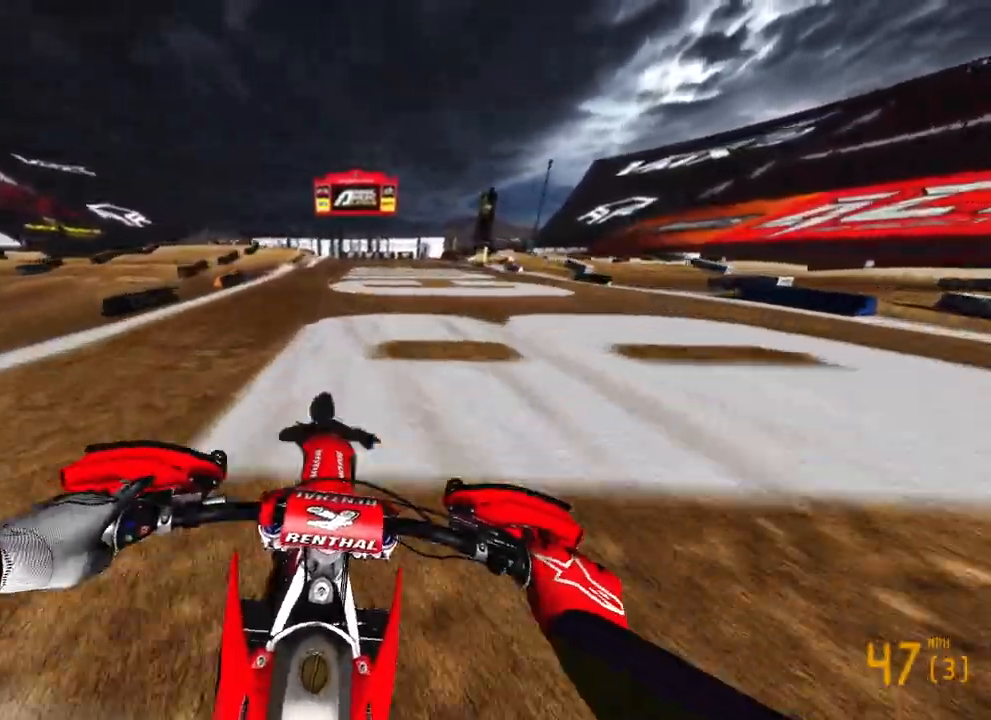
{"buttons": ["R2"], "left_stick": "up-right", "right_stick": "left", "events": [[117, "right_stick", "left"], [133, "R3", "down"], [167, "left_stick", "up-right"], [283, "R3", "up"]]}
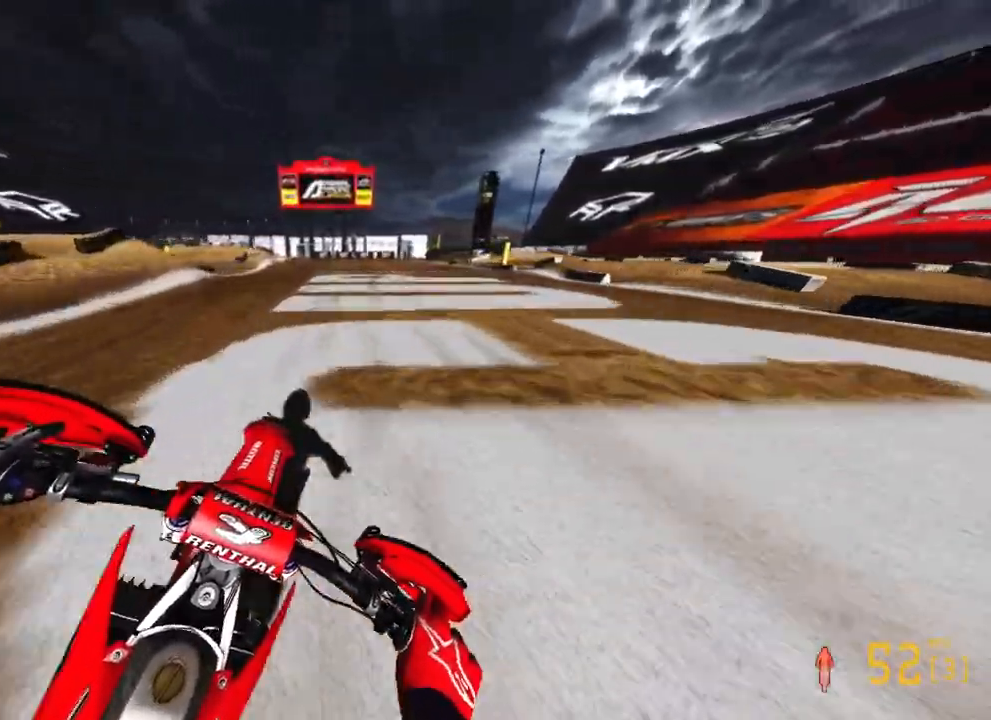
{"buttons": ["L2"], "left_stick": "up-right", "right_stick": "down-left", "events": [[333, "R2", "up"], [333, "right_stick", "down-left"], [500, "L2", "down"]]}
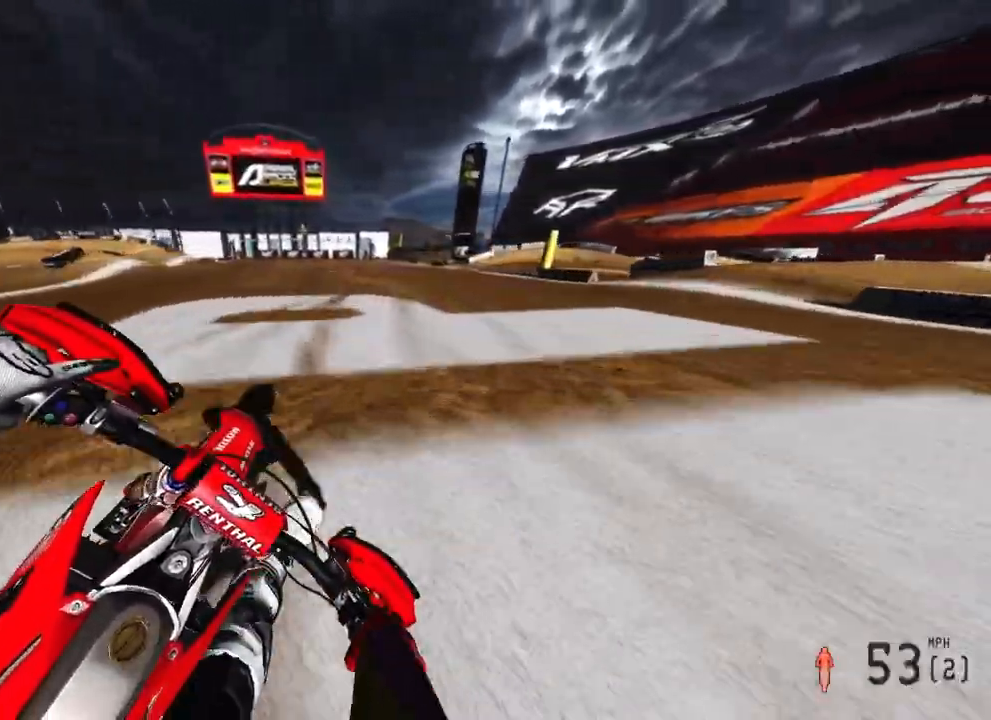
{"buttons": ["L2"], "left_stick": "up-right", "right_stick": "down-left", "events": []}
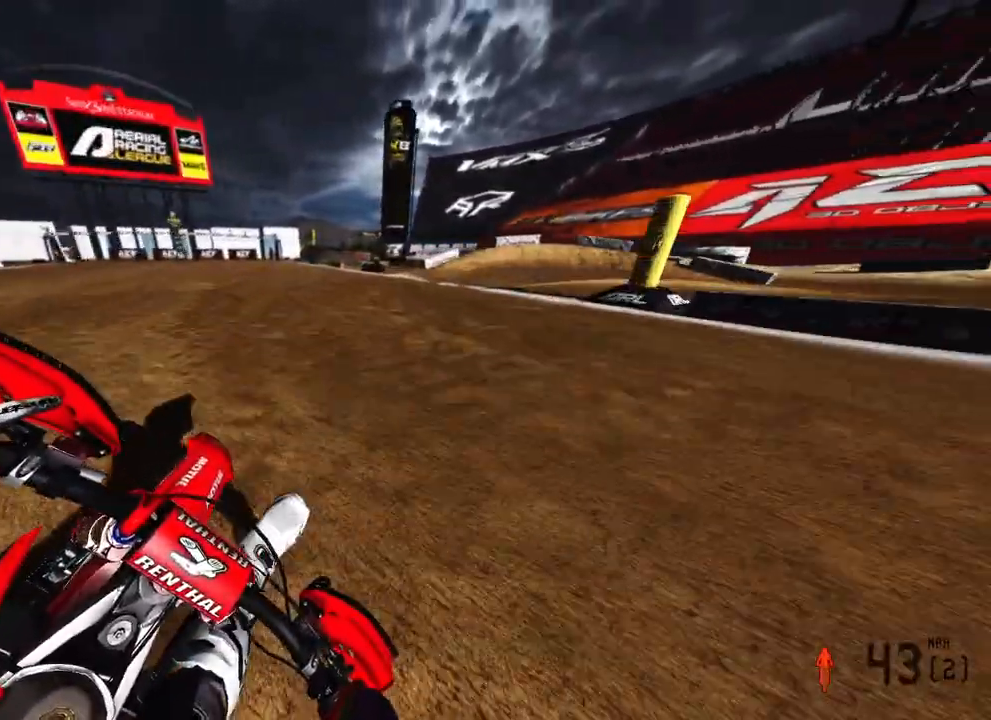
{"buttons": ["L2"], "left_stick": "up-right", "right_stick": "down-left", "events": []}
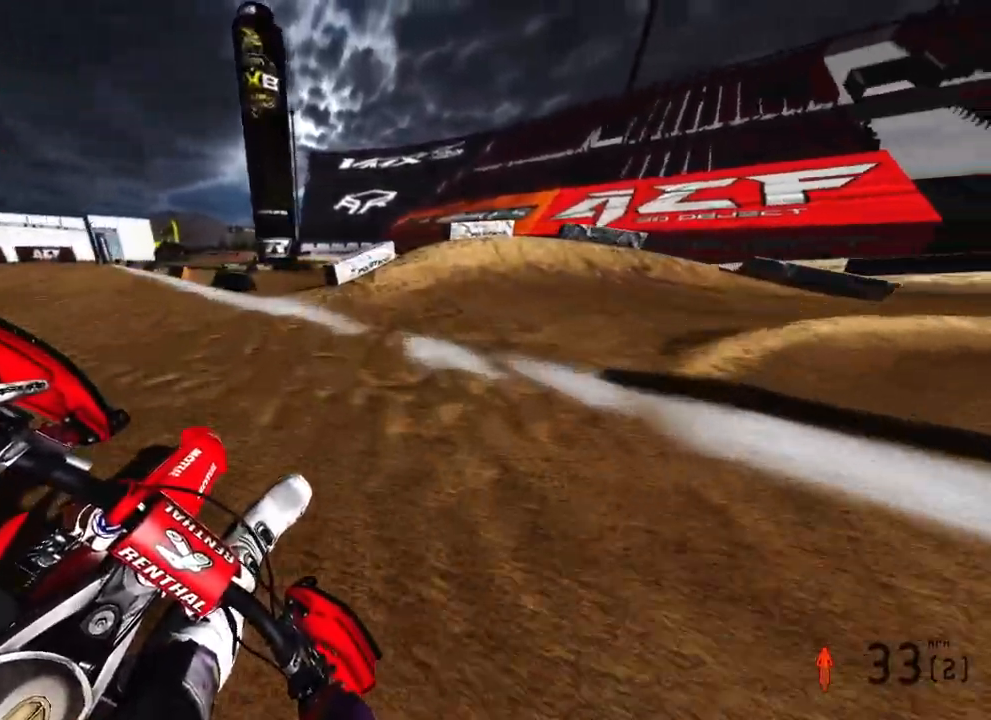
{"buttons": ["R2"], "left_stick": "up-right", "right_stick": "left", "events": [[67, "R3", "down"], [217, "R3", "up"], [333, "right_stick", "left"], [383, "R2", "down"], [400, "L2", "up"]]}
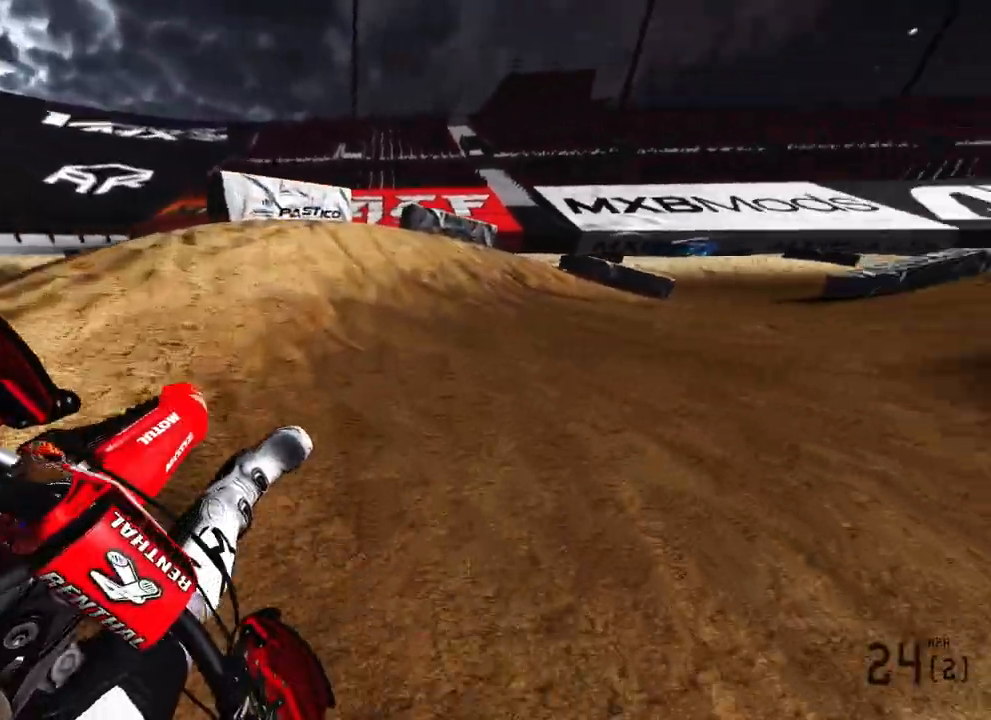
{"buttons": ["R2"], "left_stick": "up-right", "right_stick": "left", "events": [[83, "R2", "up"], [183, "R2", "down"]]}
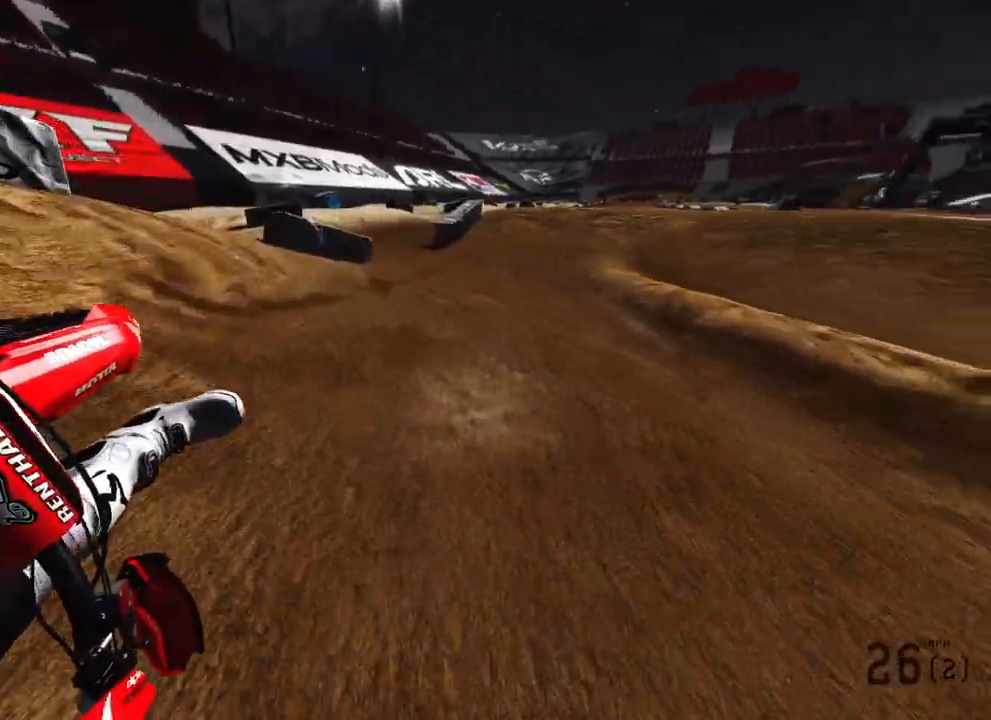
{"buttons": [], "left_stick": "up", "right_stick": "up-left", "events": [[200, "left_stick", "up"], [233, "right_stick", "up-left"], [267, "R3", "down"], [383, "R3", "up"], [500, "R2", "up"]]}
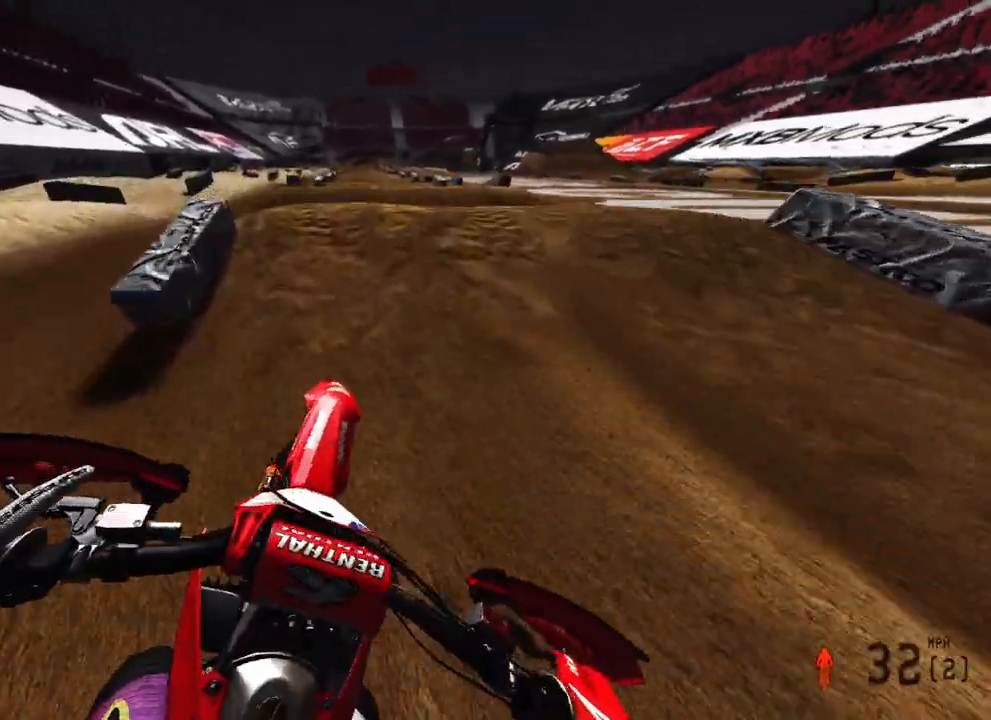
{"buttons": ["R2"], "left_stick": "up", "right_stick": "center", "events": [[17, "R2", "down"], [83, "R2", "up"], [83, "R3", "down"], [117, "right_stick", "down-left"], [233, "R3", "up"], [400, "R2", "down"], [400, "right_stick", "center"]]}
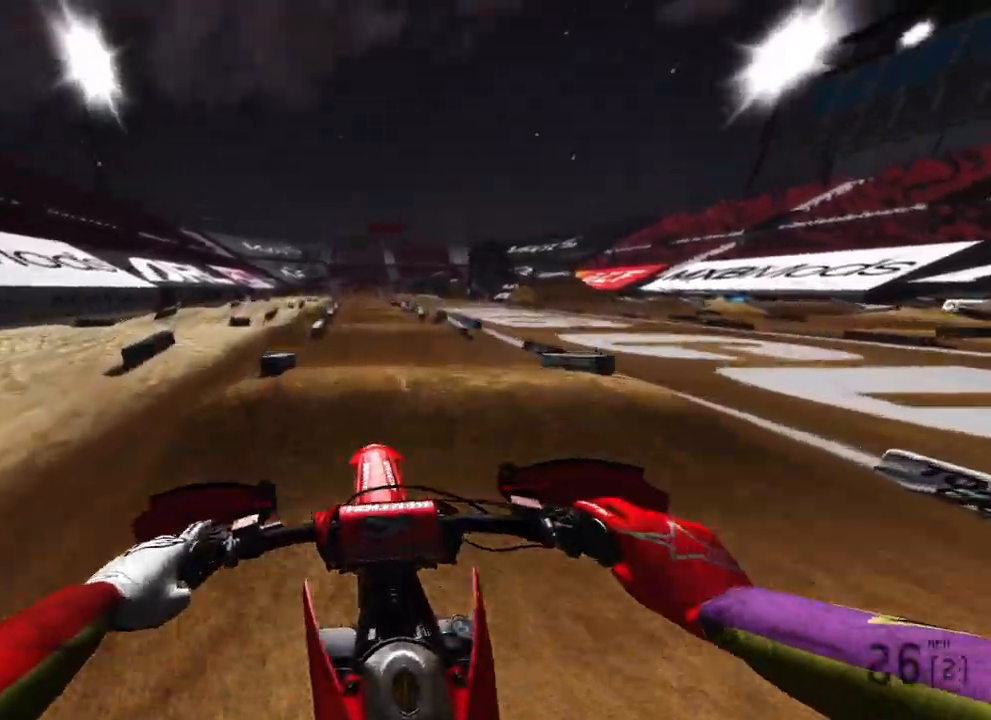
{"buttons": ["R2"], "left_stick": "up", "right_stick": "down-left", "events": [[33, "R3", "down"], [150, "R3", "up"], [233, "right_stick", "down-left"], [300, "R2", "up"], [317, "L2", "down"], [433, "R2", "down"], [467, "L2", "up"]]}
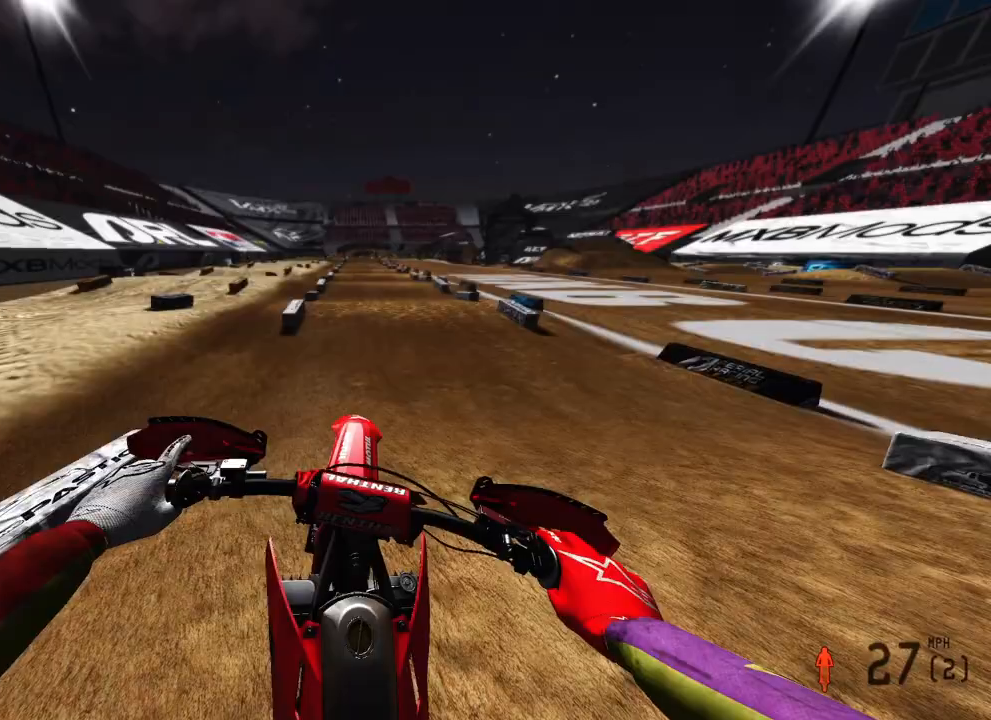
{"buttons": ["R2"], "left_stick": "center", "right_stick": "down-left", "events": [[100, "left_stick", "center"]]}
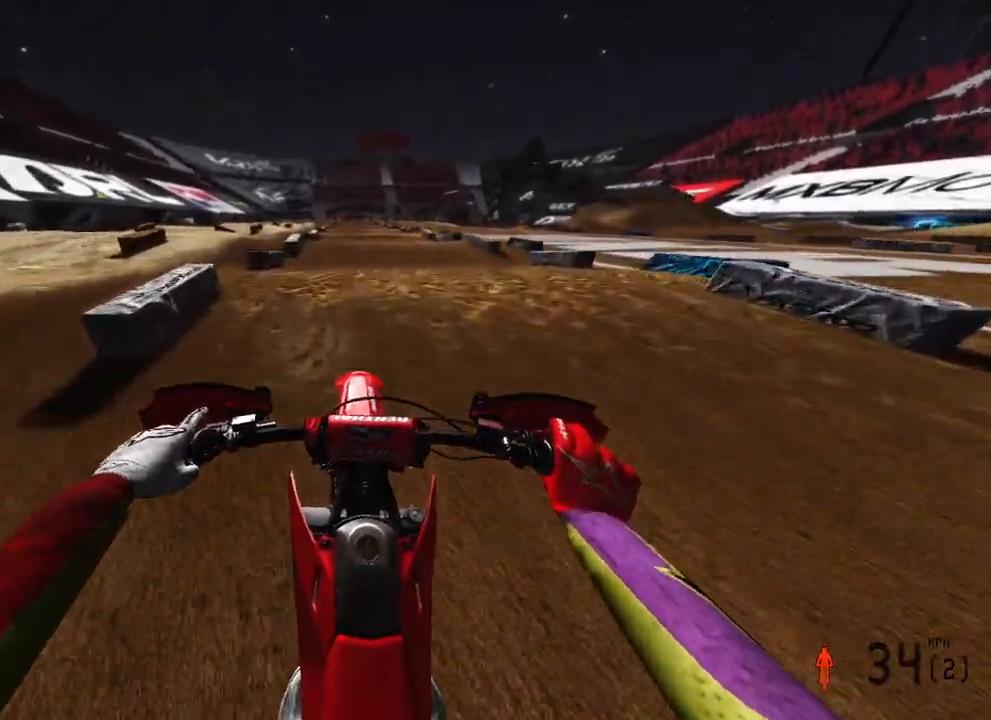
{"buttons": ["R2", "R3"], "left_stick": "center", "right_stick": "up-left", "events": [[33, "right_stick", "center"], [133, "right_stick", "up"], [183, "R3", "down"], [300, "R3", "up"], [433, "R3", "down"], [433, "right_stick", "up-left"]]}
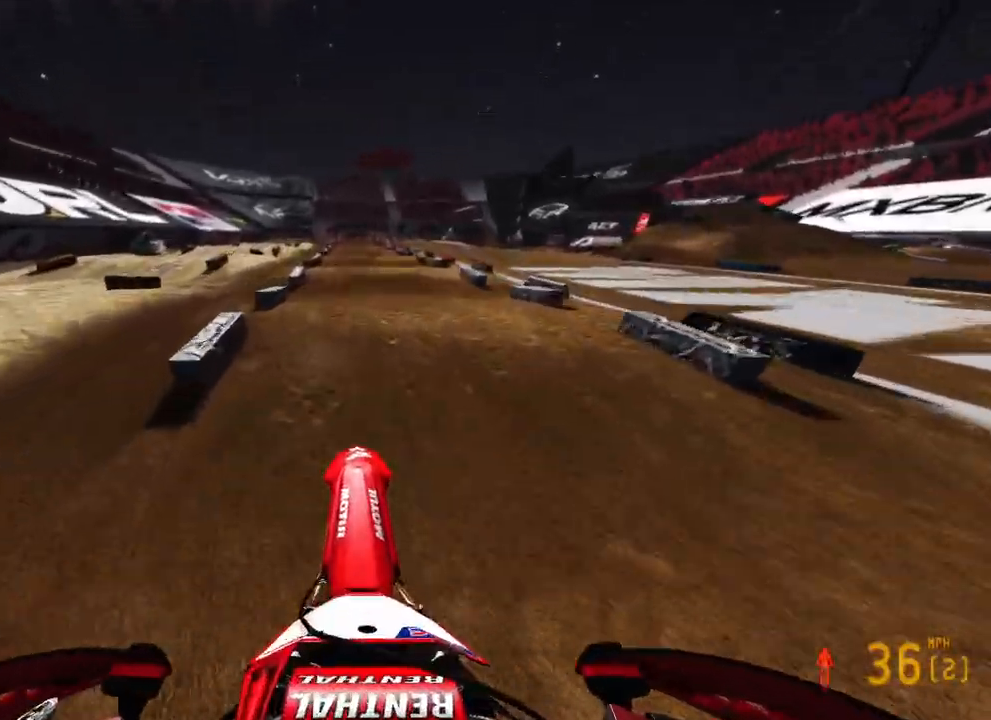
{"buttons": ["R2"], "left_stick": "center", "right_stick": "up-left", "events": [[33, "R3", "up"], [33, "right_stick", "up"], [200, "right_stick", "center"], [317, "right_stick", "down-left"], [433, "right_stick", "up-left"]]}
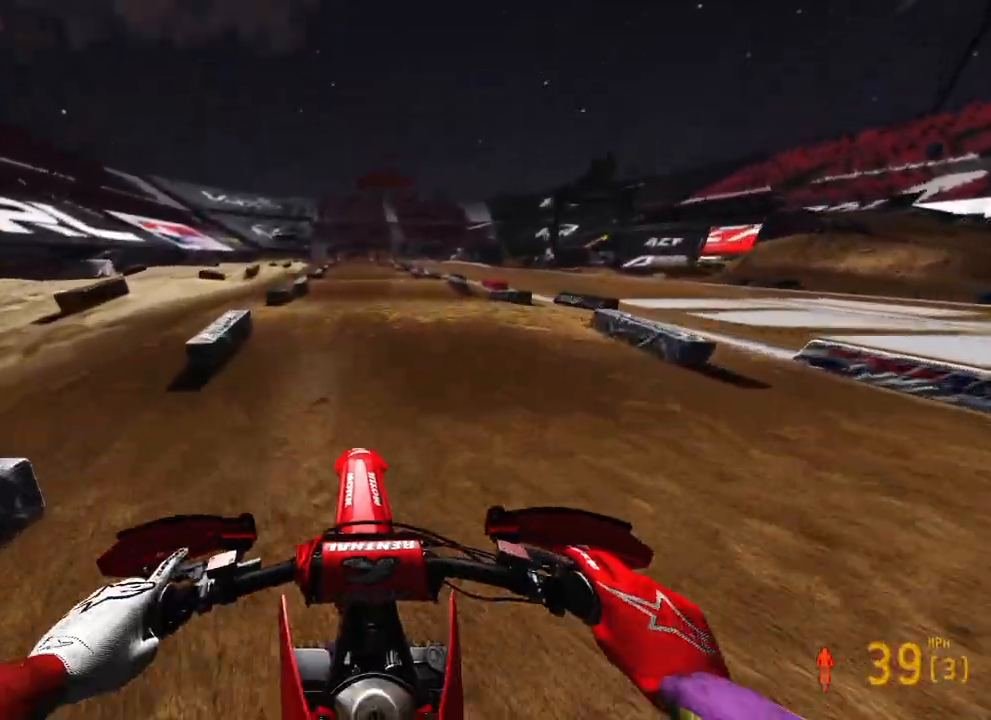
{"buttons": ["R2"], "left_stick": "center", "right_stick": "up", "events": [[200, "right_stick", "center"], [267, "right_stick", "down-left"], [350, "right_stick", "up-left"], [417, "right_stick", "up"]]}
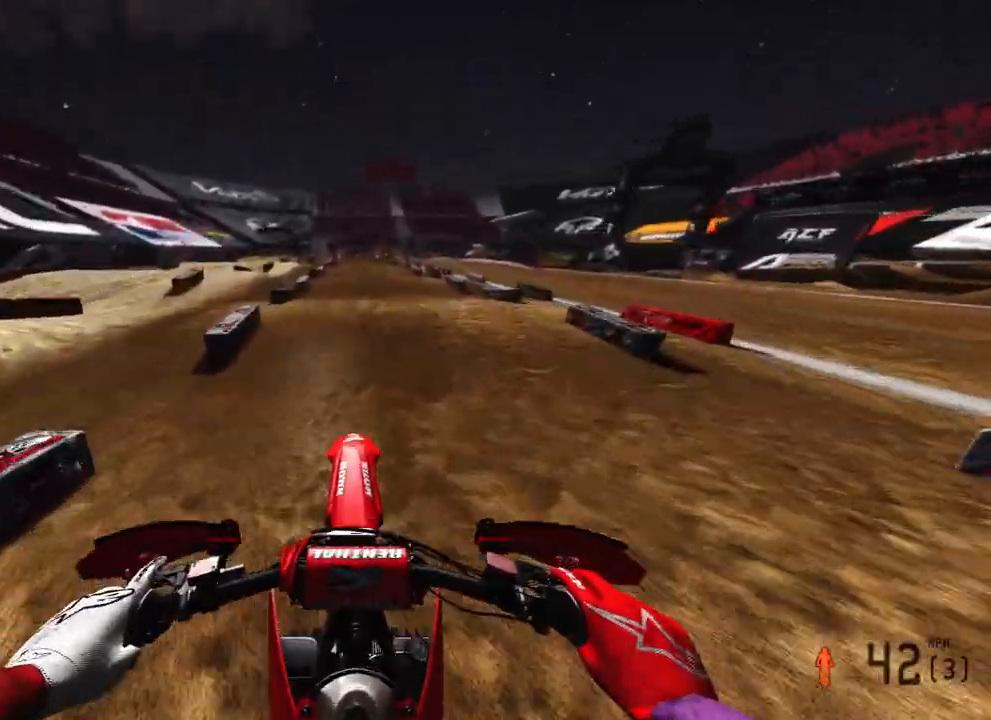
{"buttons": ["R2"], "left_stick": "center", "right_stick": "center", "events": [[233, "right_stick", "center"], [350, "right_stick", "down"], [500, "right_stick", "center"]]}
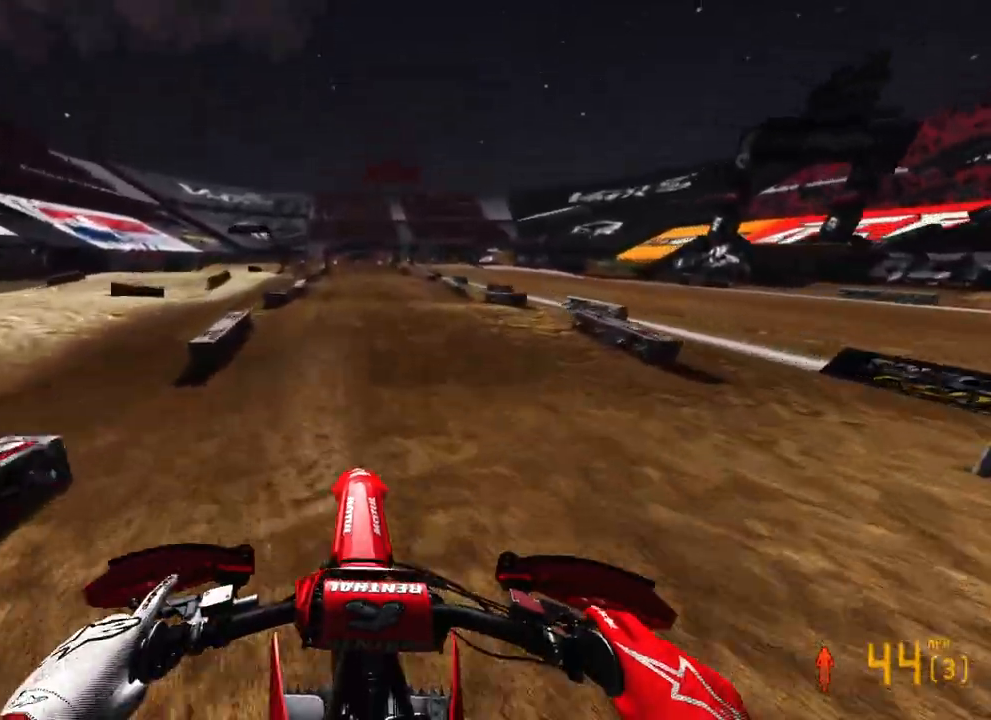
{"buttons": ["R2"], "left_stick": "center", "right_stick": "up", "events": [[33, "right_stick", "up-left"], [200, "right_stick", "down-left"], [333, "right_stick", "up-left"], [417, "right_stick", "up"]]}
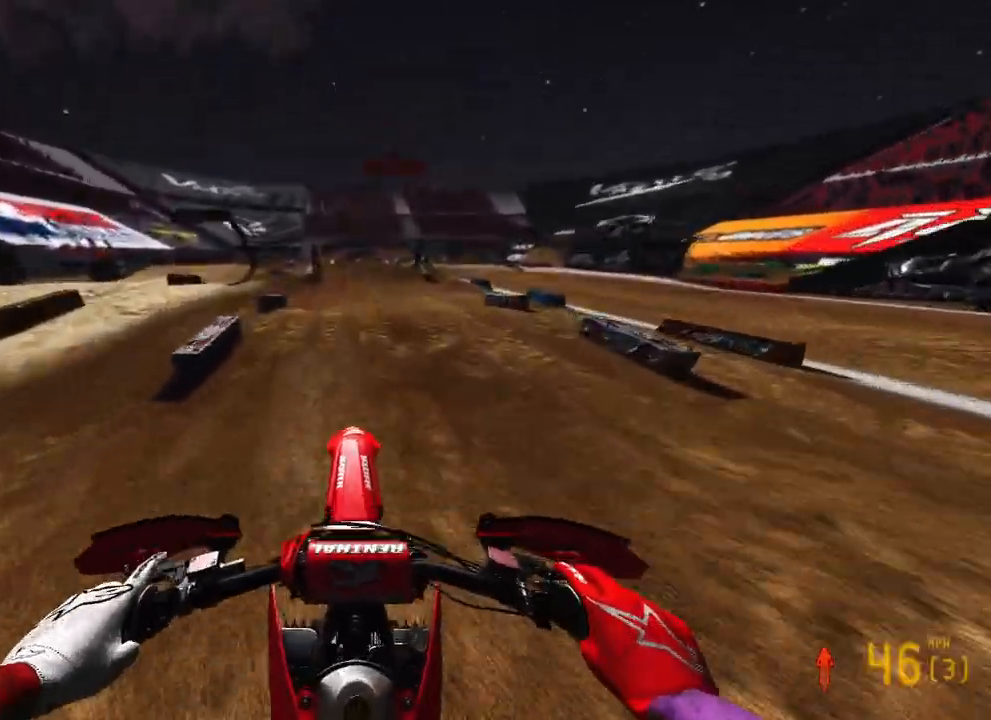
{"buttons": ["R2"], "left_stick": "up", "right_stick": "center", "events": [[300, "right_stick", "down"], [483, "right_stick", "center"], [500, "left_stick", "up"]]}
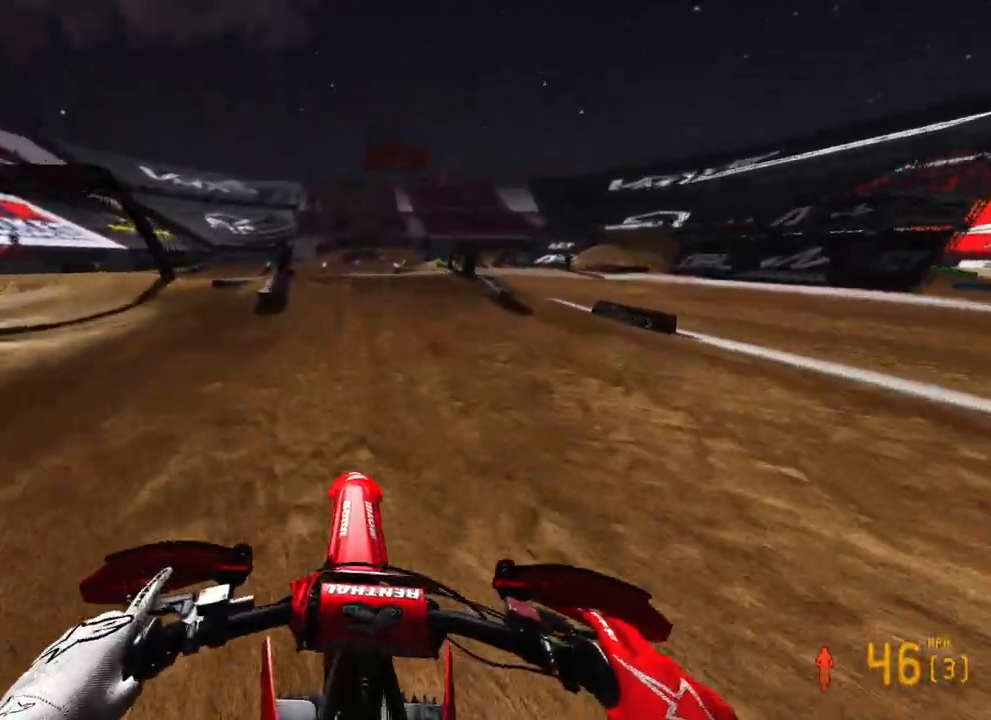
{"buttons": ["R2", "R3"], "left_stick": "up", "right_stick": "left", "events": [[317, "left_stick", "up-right"], [417, "R3", "down"], [417, "right_stick", "left"], [467, "left_stick", "up"]]}